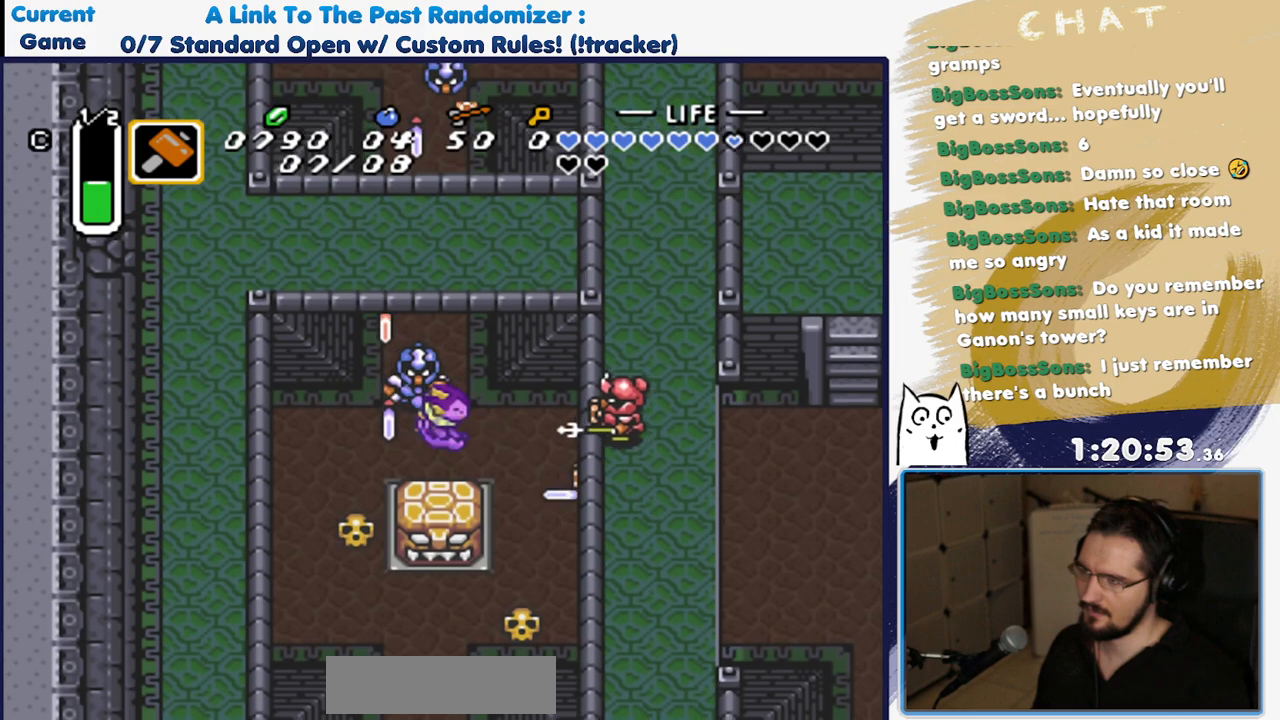
Gameplay with a controller (Nintendo layout); each line is a JSON object with the inputs held at the frame after it. "events" lists button and stick changes between this image and that frame as [ms after this image, input, new state], when the widget could be followed in between. Not read: L3 R1 R3.
{"buttons": ["DPAD_RIGHT"], "events": [[150, "DPAD_RIGHT", "down"], [200, "DPAD_DOWN", "up"]]}
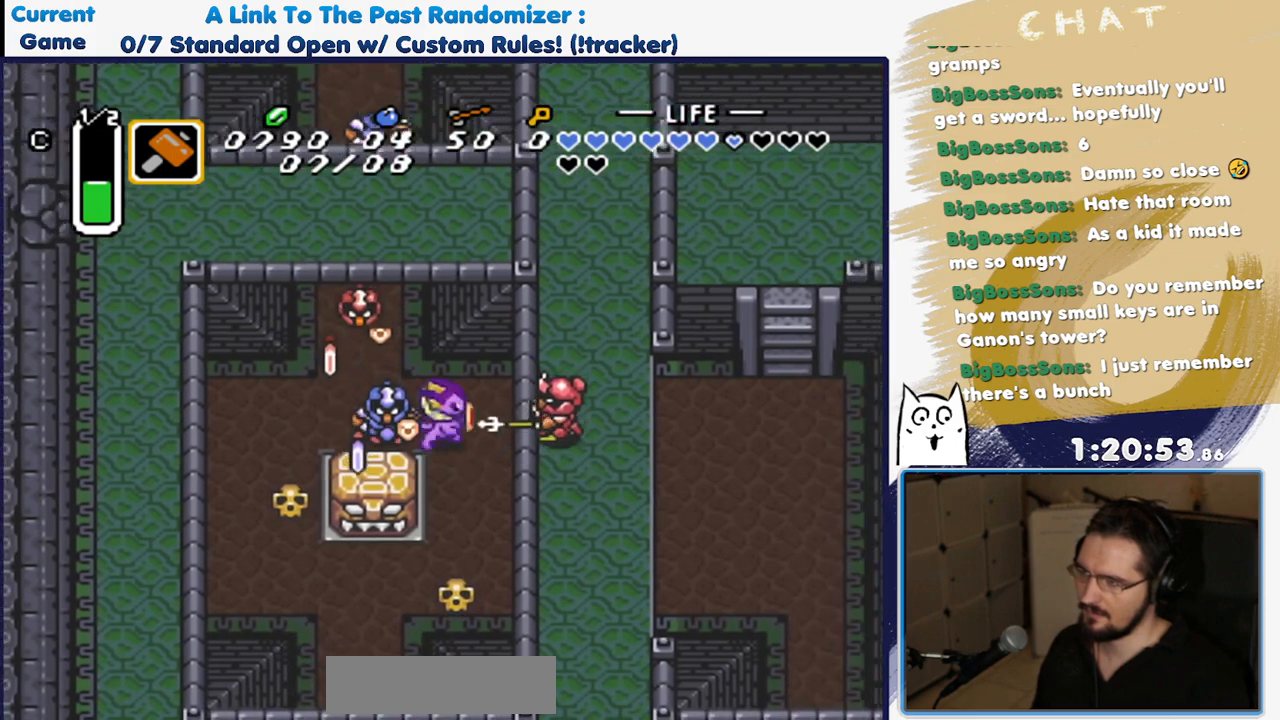
{"buttons": ["DPAD_RIGHT"], "events": [[200, "DPAD_DOWN", "down"], [417, "DPAD_DOWN", "up"]]}
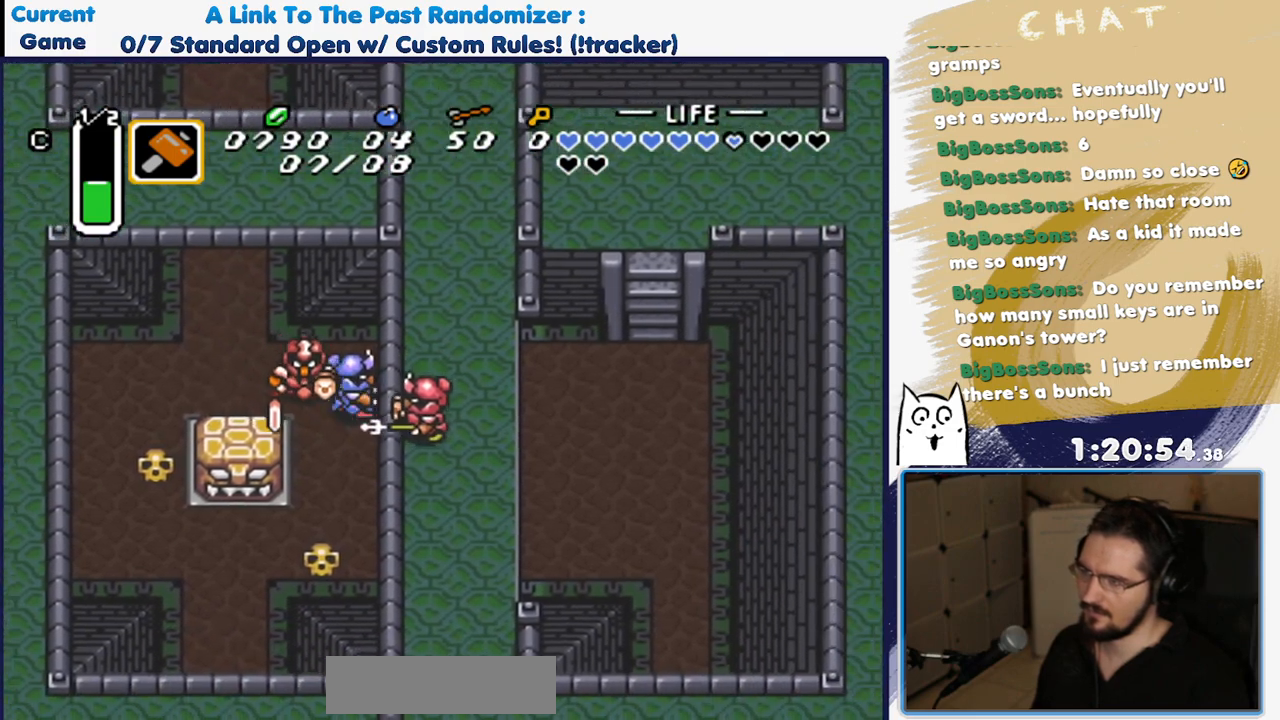
{"buttons": ["DPAD_RIGHT"], "events": [[283, "DPAD_UP", "down"], [433, "DPAD_UP", "up"]]}
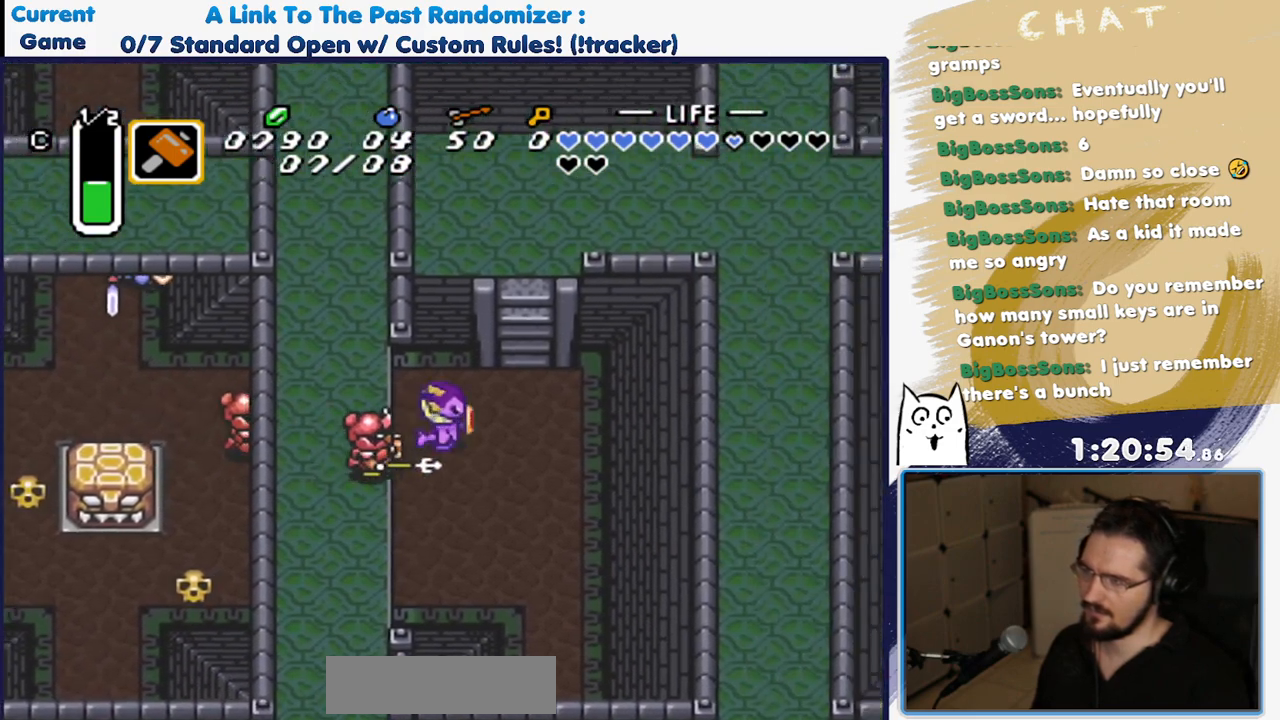
{"buttons": ["DPAD_LEFT"], "events": [[300, "DPAD_UP", "down"], [400, "DPAD_RIGHT", "up"], [450, "DPAD_LEFT", "down"], [450, "DPAD_UP", "up"]]}
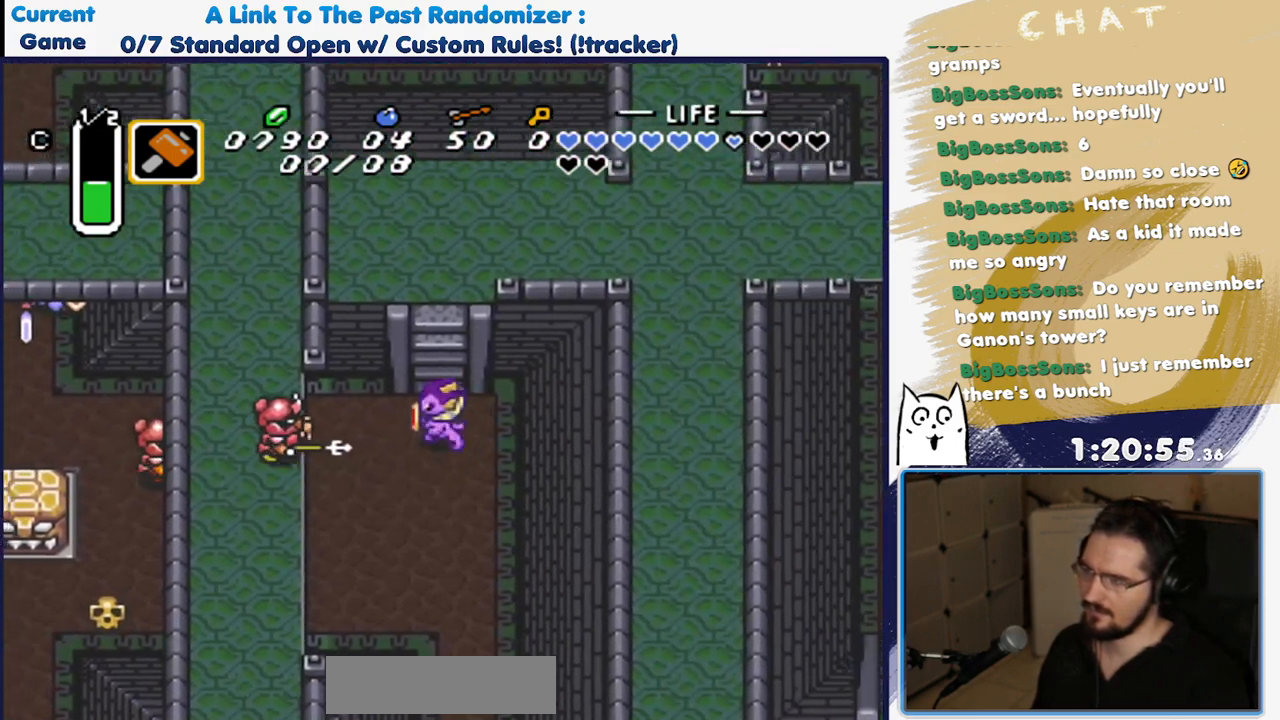
{"buttons": [], "events": [[317, "Y", "down"], [333, "DPAD_LEFT", "up"], [483, "Y", "up"]]}
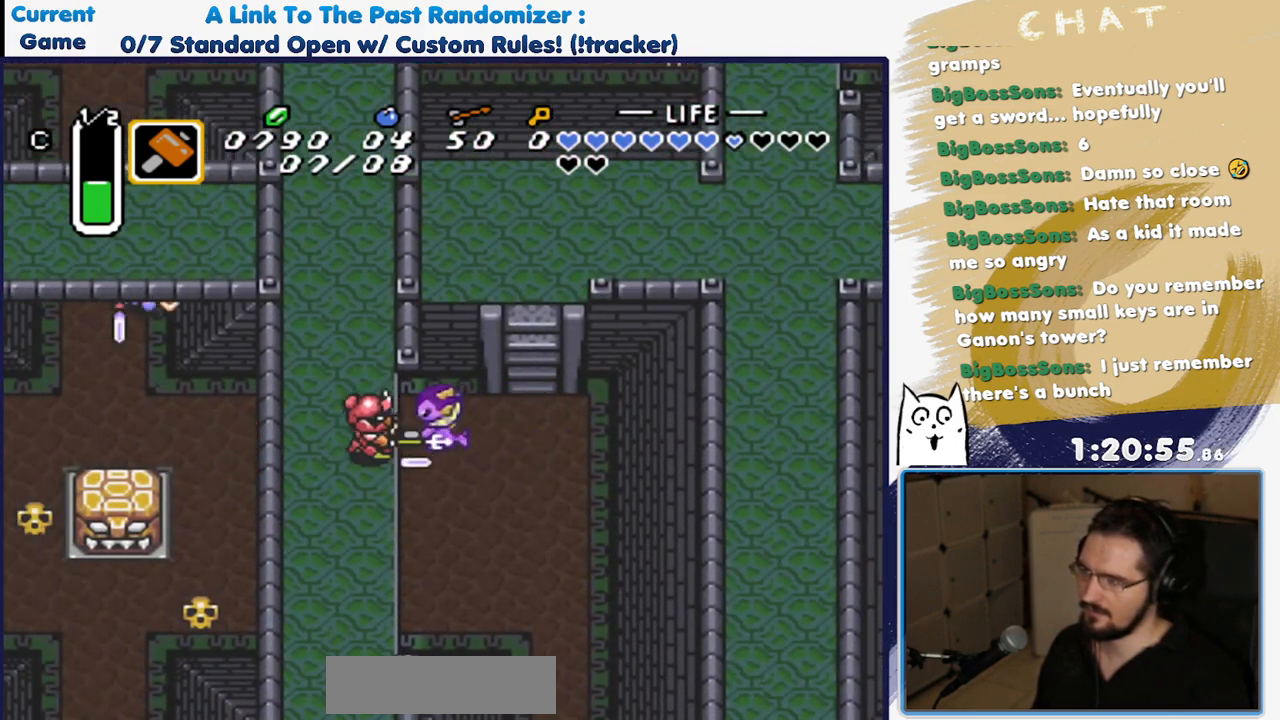
{"buttons": ["DPAD_RIGHT"], "events": [[150, "DPAD_RIGHT", "down"]]}
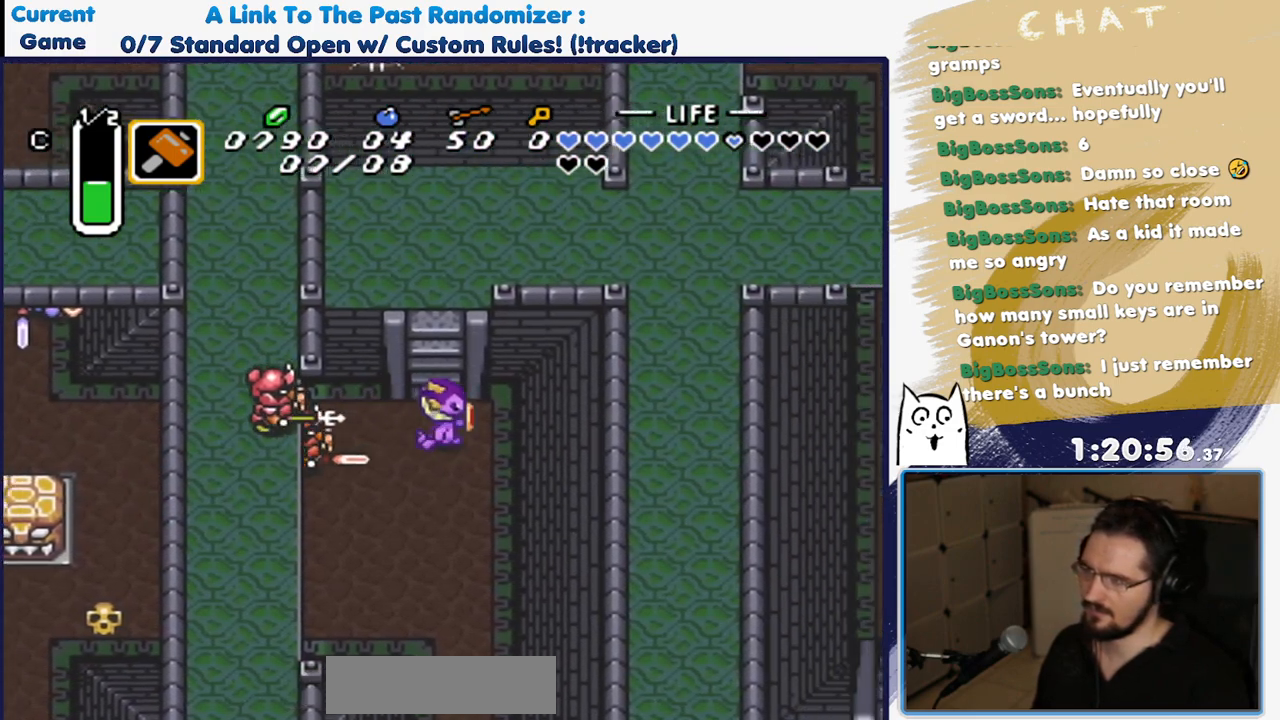
{"buttons": [], "events": [[100, "DPAD_RIGHT", "up"], [117, "DPAD_LEFT", "down"], [183, "Y", "down"], [267, "DPAD_LEFT", "up"], [350, "Y", "up"]]}
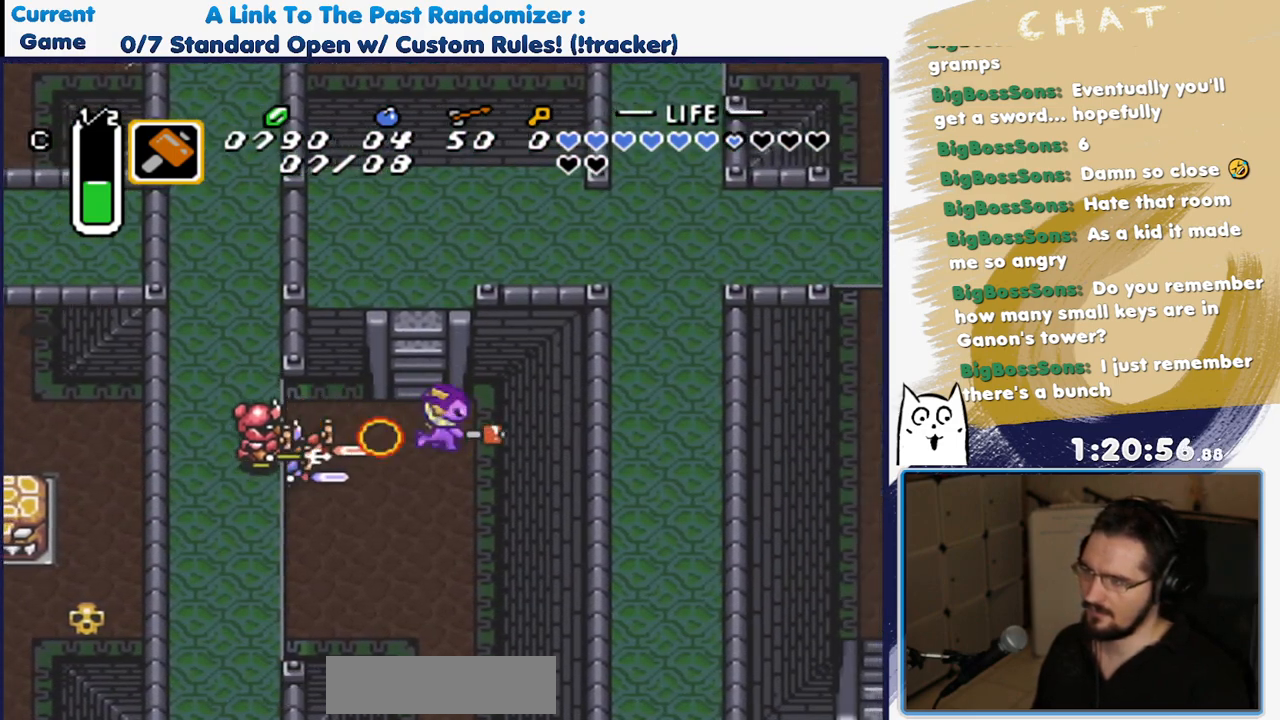
{"buttons": ["Y"], "events": [[233, "Y", "down"], [283, "DPAD_LEFT", "down"], [367, "Y", "up"], [417, "DPAD_LEFT", "up"], [450, "Y", "down"]]}
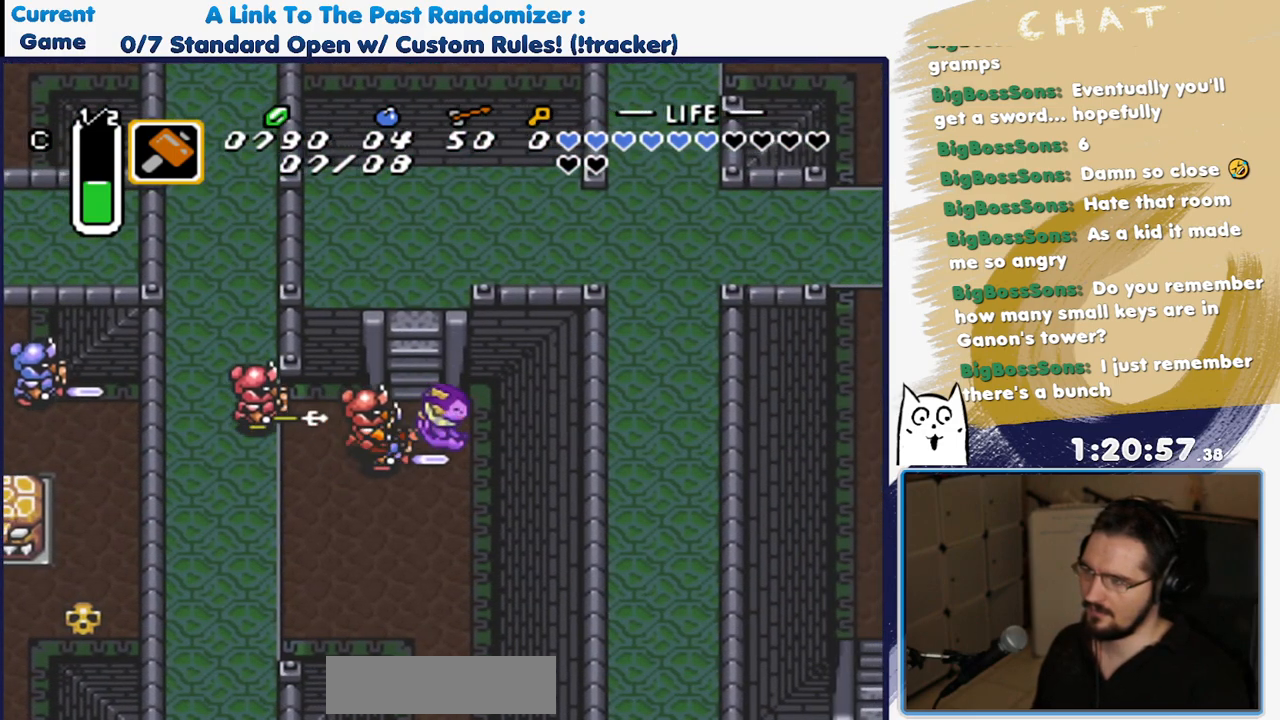
{"buttons": ["DPAD_LEFT"], "events": [[67, "Y", "up"], [167, "Y", "down"], [233, "Y", "up"], [283, "DPAD_LEFT", "down"]]}
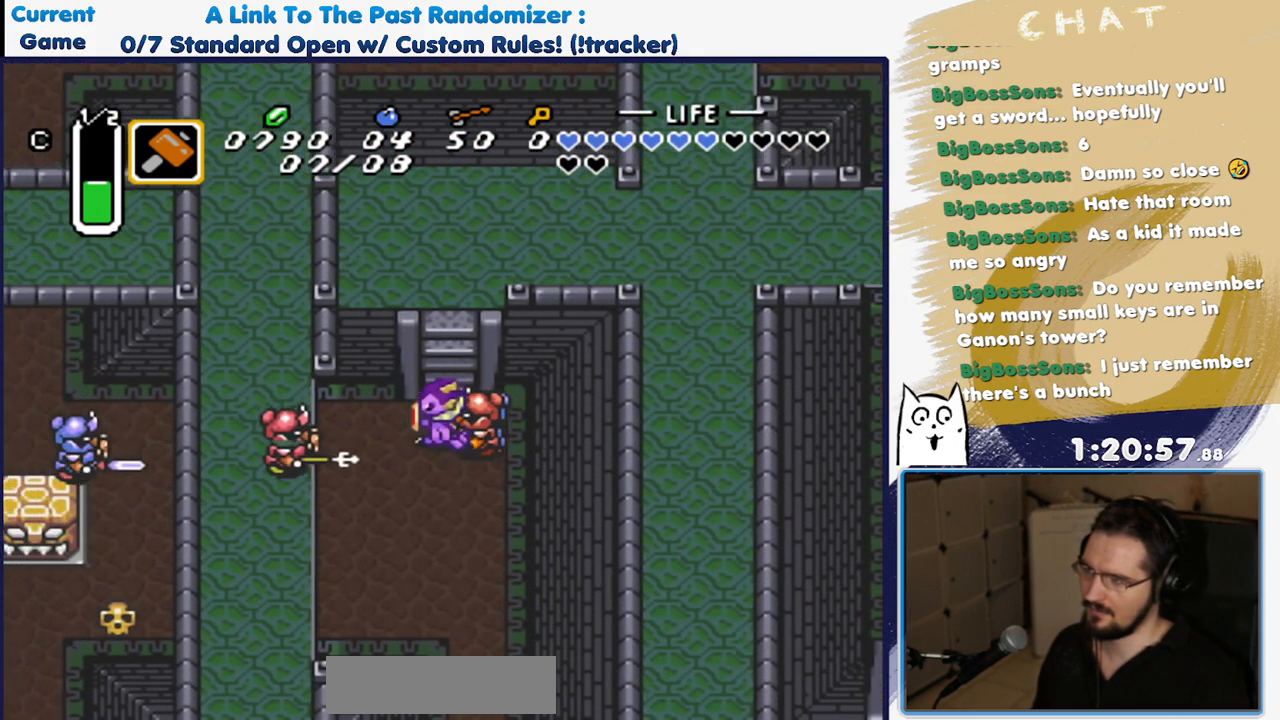
{"buttons": ["DPAD_LEFT"], "events": [[333, "DPAD_UP", "down"], [383, "DPAD_UP", "up"]]}
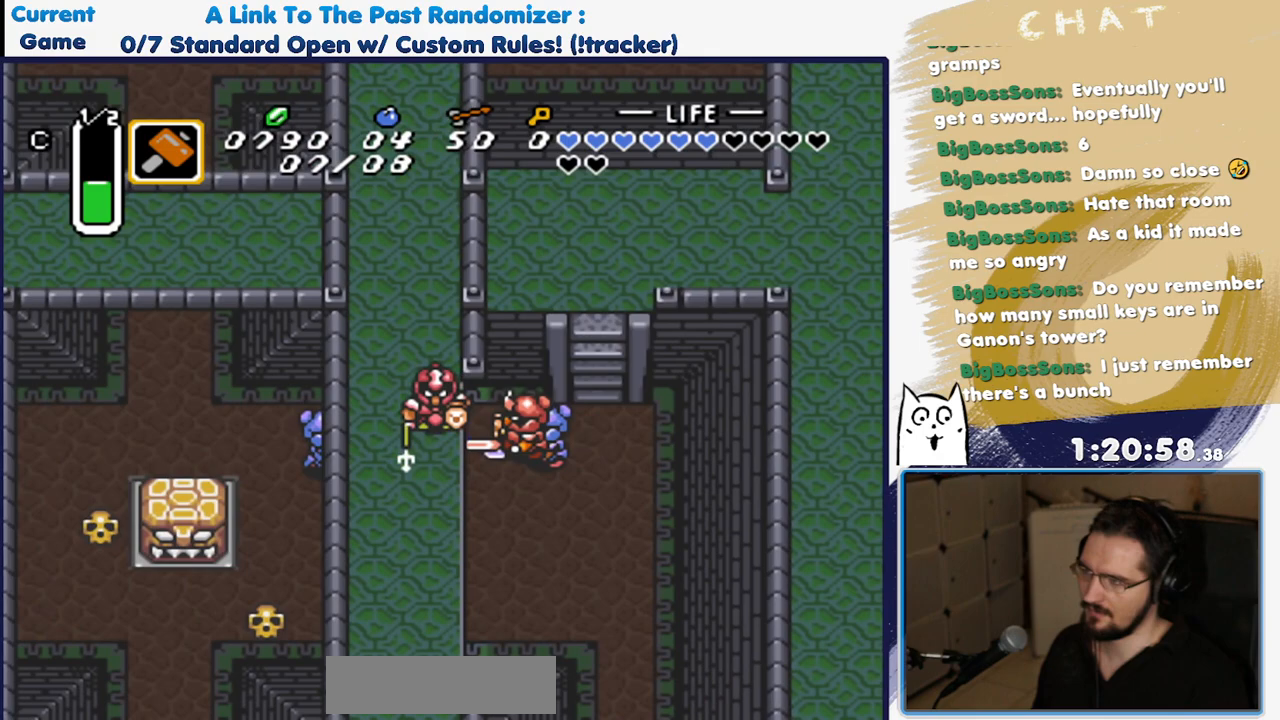
{"buttons": ["DPAD_LEFT"], "events": []}
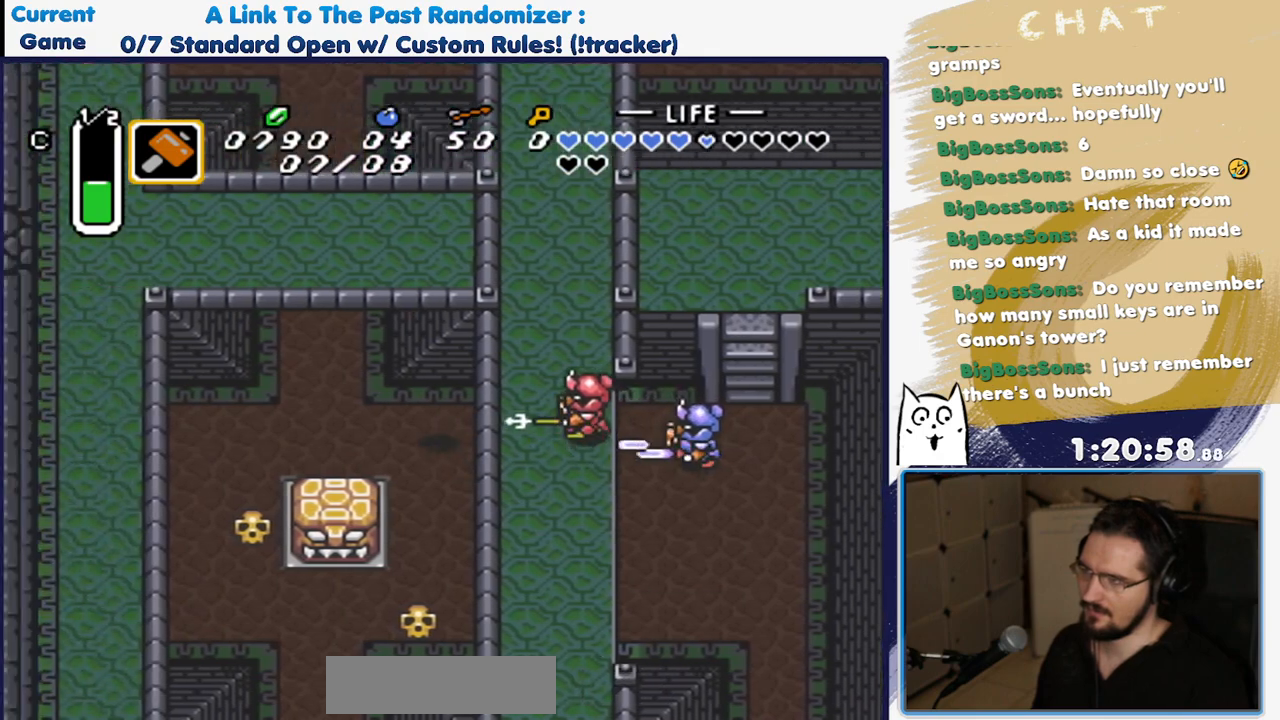
{"buttons": ["DPAD_LEFT"], "events": []}
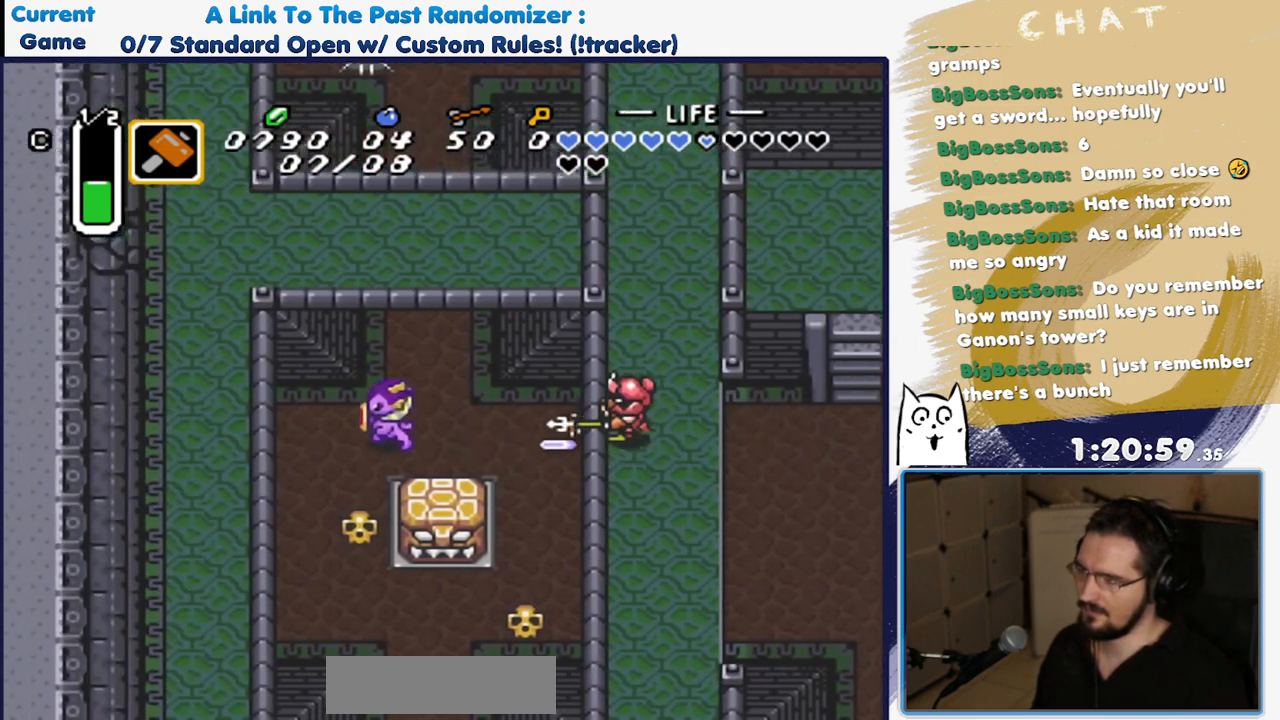
{"buttons": ["Y"], "events": [[17, "DPAD_UP", "down"], [117, "DPAD_LEFT", "up"], [167, "DPAD_RIGHT", "down"], [183, "DPAD_UP", "up"], [383, "DPAD_RIGHT", "up"], [383, "Y", "down"]]}
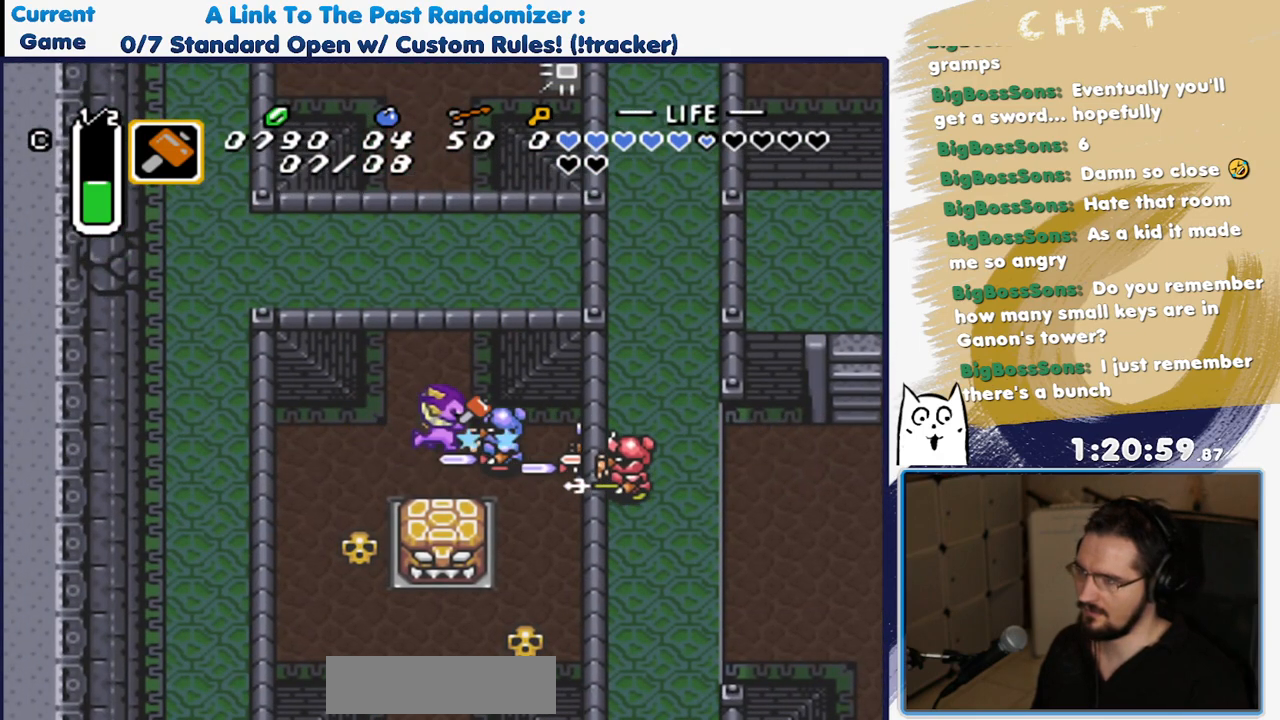
{"buttons": [], "events": [[17, "Y", "up"], [100, "Y", "down"], [200, "Y", "up"], [283, "Y", "down"], [383, "Y", "up"]]}
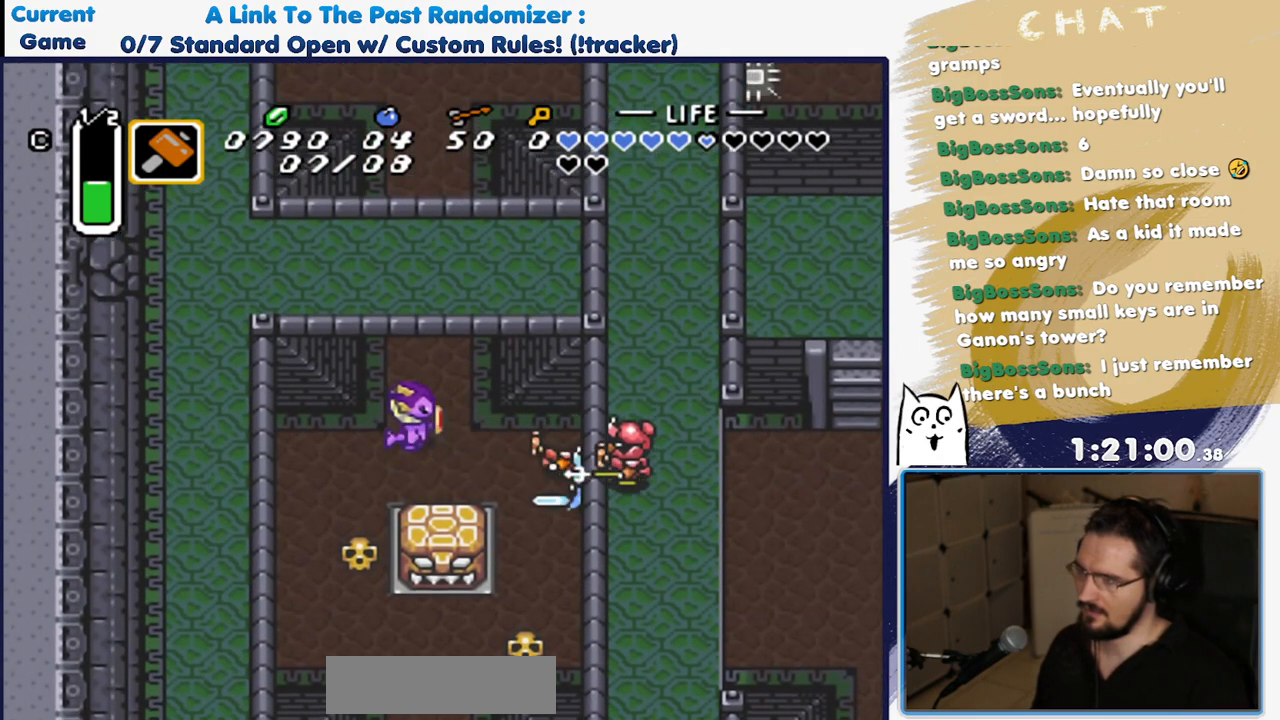
{"buttons": ["Y"], "events": [[200, "Y", "down"], [367, "Y", "up"], [450, "Y", "down"]]}
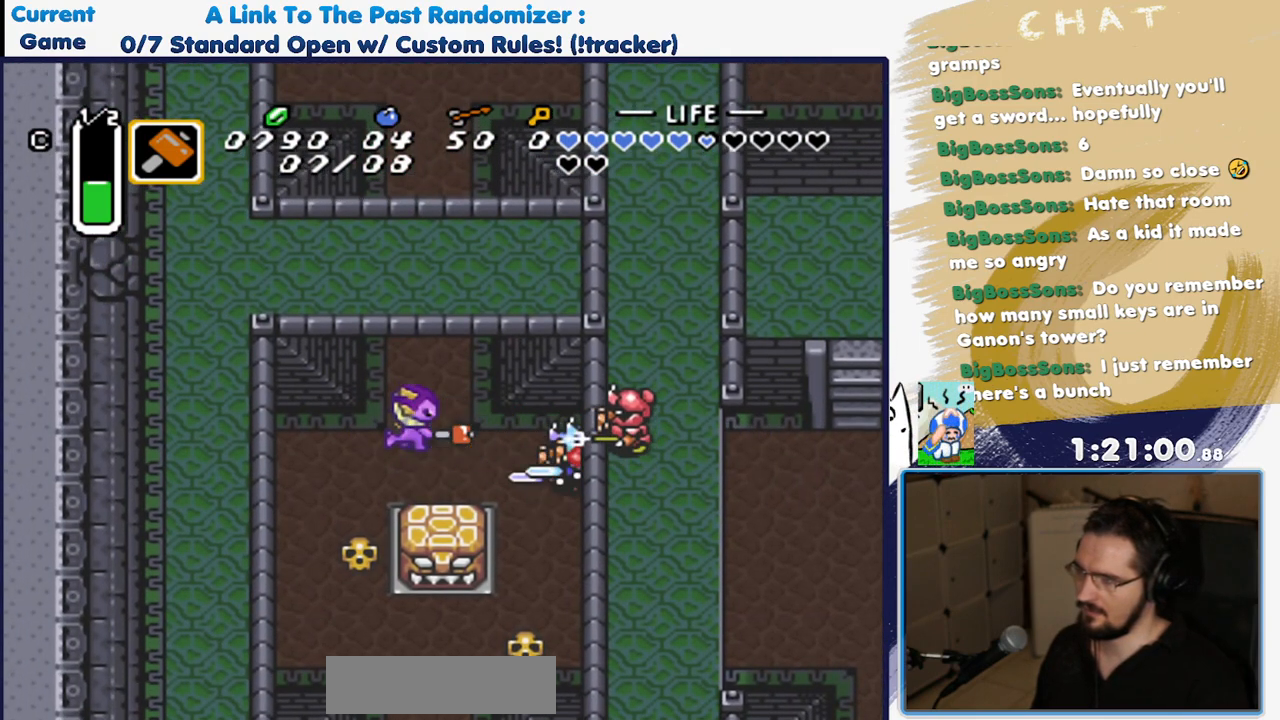
{"buttons": ["Y"], "events": [[67, "Y", "up"], [283, "Y", "down"], [417, "Y", "up"], [450, "Y", "down"]]}
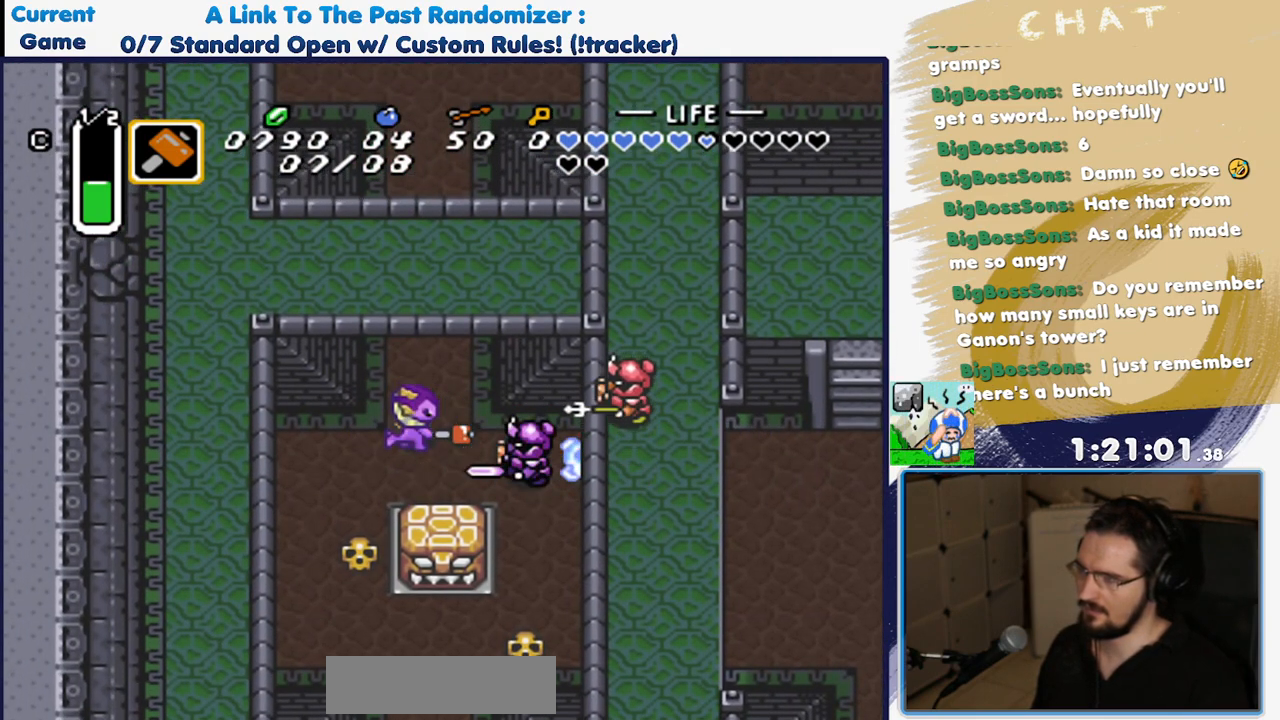
{"buttons": [], "events": [[83, "Y", "up"]]}
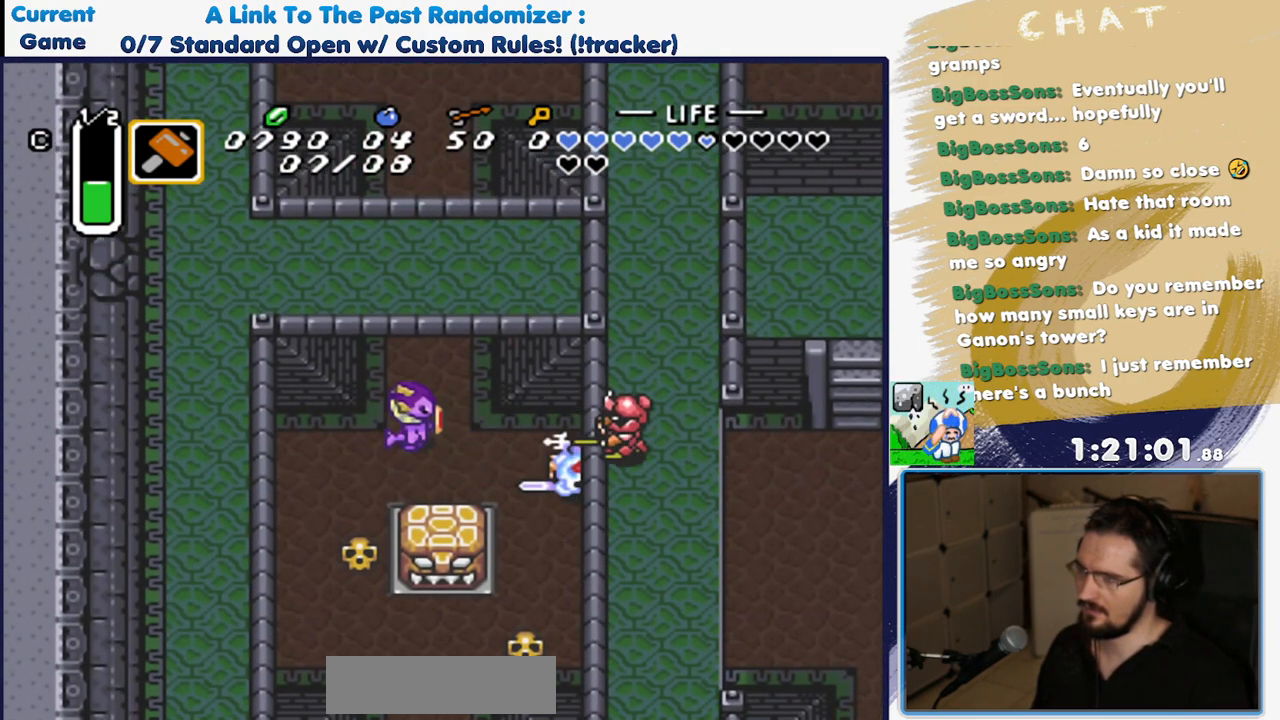
{"buttons": ["DPAD_RIGHT"], "events": [[33, "DPAD_DOWN", "down"], [167, "DPAD_RIGHT", "down"], [183, "DPAD_DOWN", "up"], [367, "DPAD_RIGHT", "up"], [483, "DPAD_RIGHT", "down"]]}
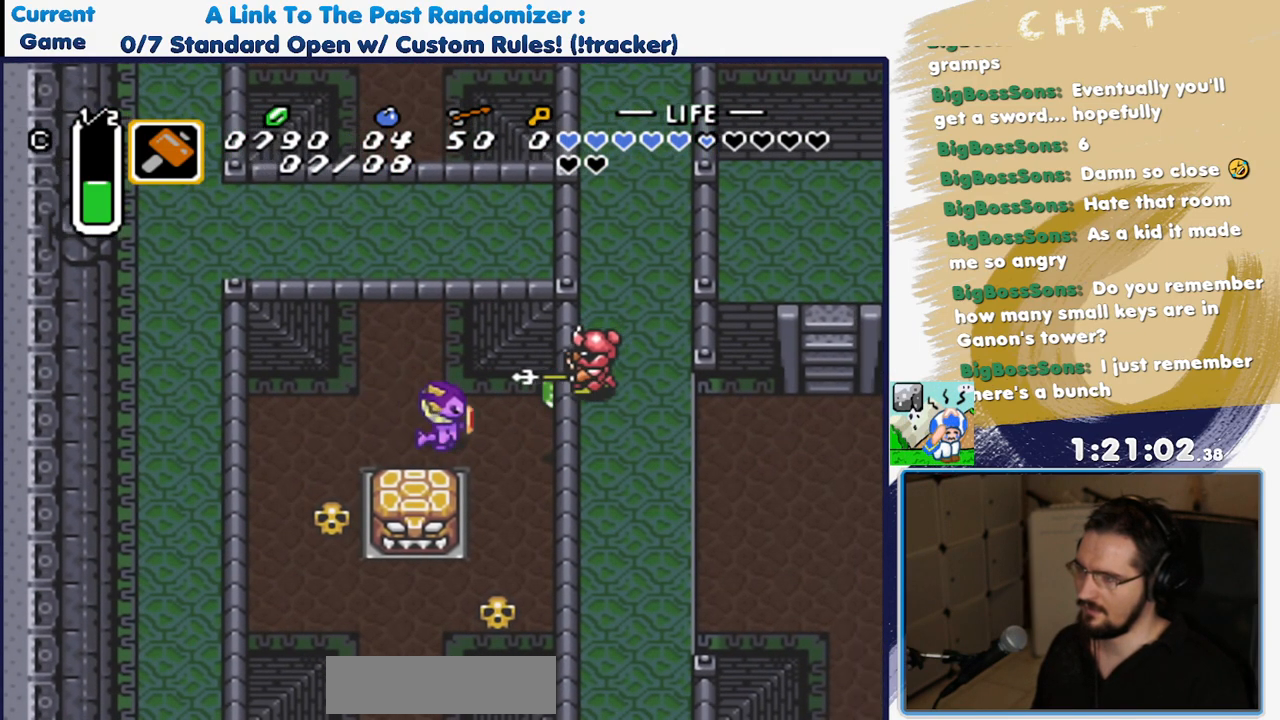
{"buttons": ["DPAD_DOWN", "DPAD_RIGHT"], "events": [[483, "DPAD_DOWN", "down"]]}
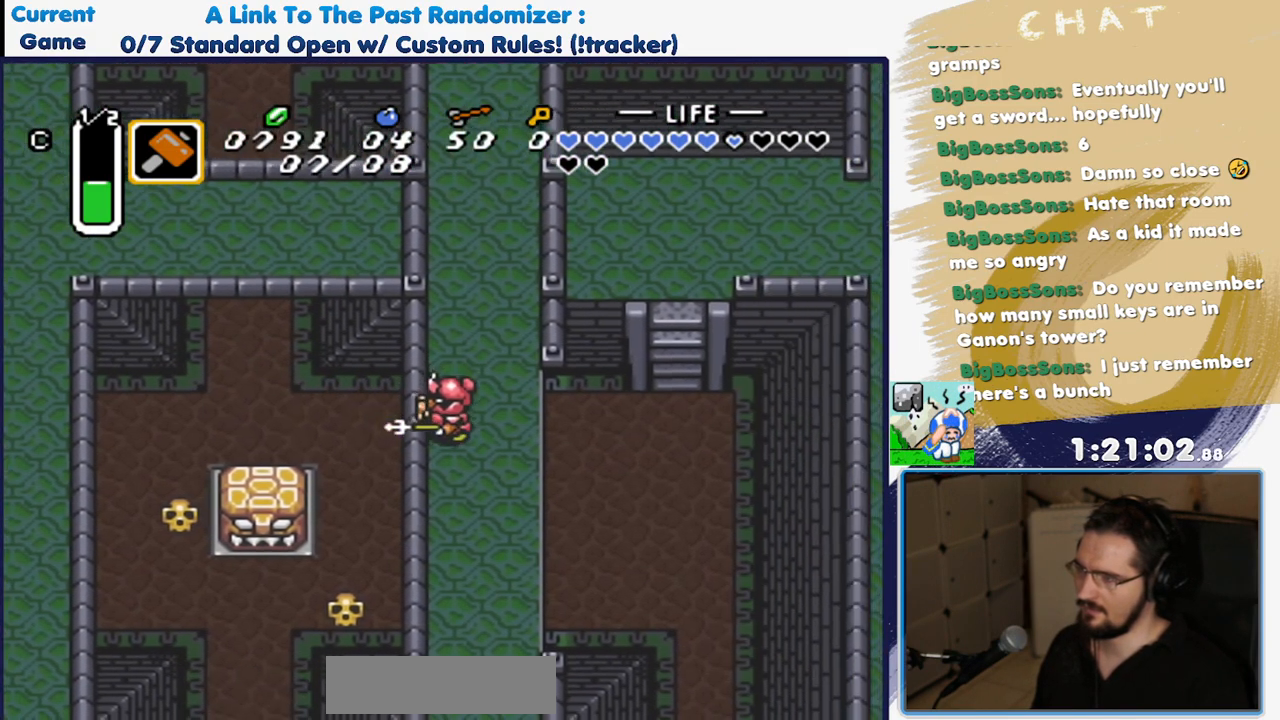
{"buttons": ["DPAD_RIGHT"], "events": [[133, "DPAD_DOWN", "up"], [283, "DPAD_DOWN", "down"], [467, "DPAD_DOWN", "up"]]}
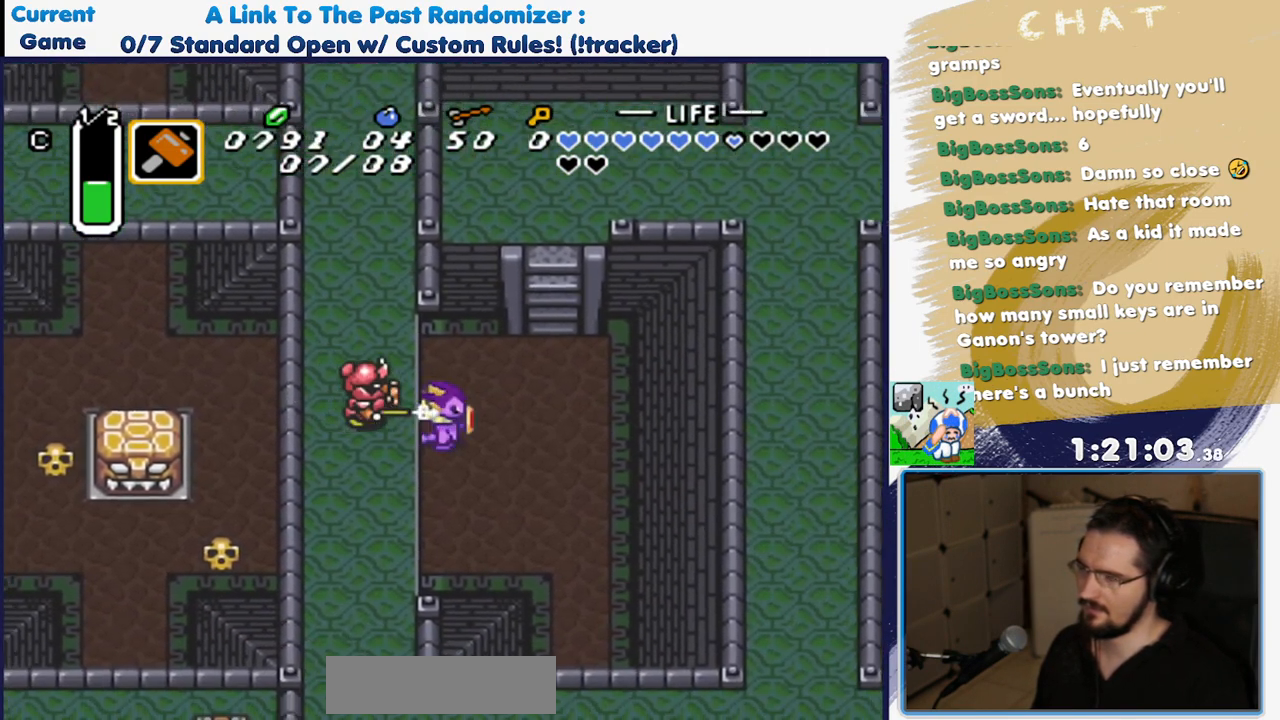
{"buttons": ["DPAD_UP"], "events": [[17, "DPAD_UP", "down"], [167, "DPAD_UP", "up"], [317, "DPAD_UP", "down"], [383, "DPAD_RIGHT", "up"]]}
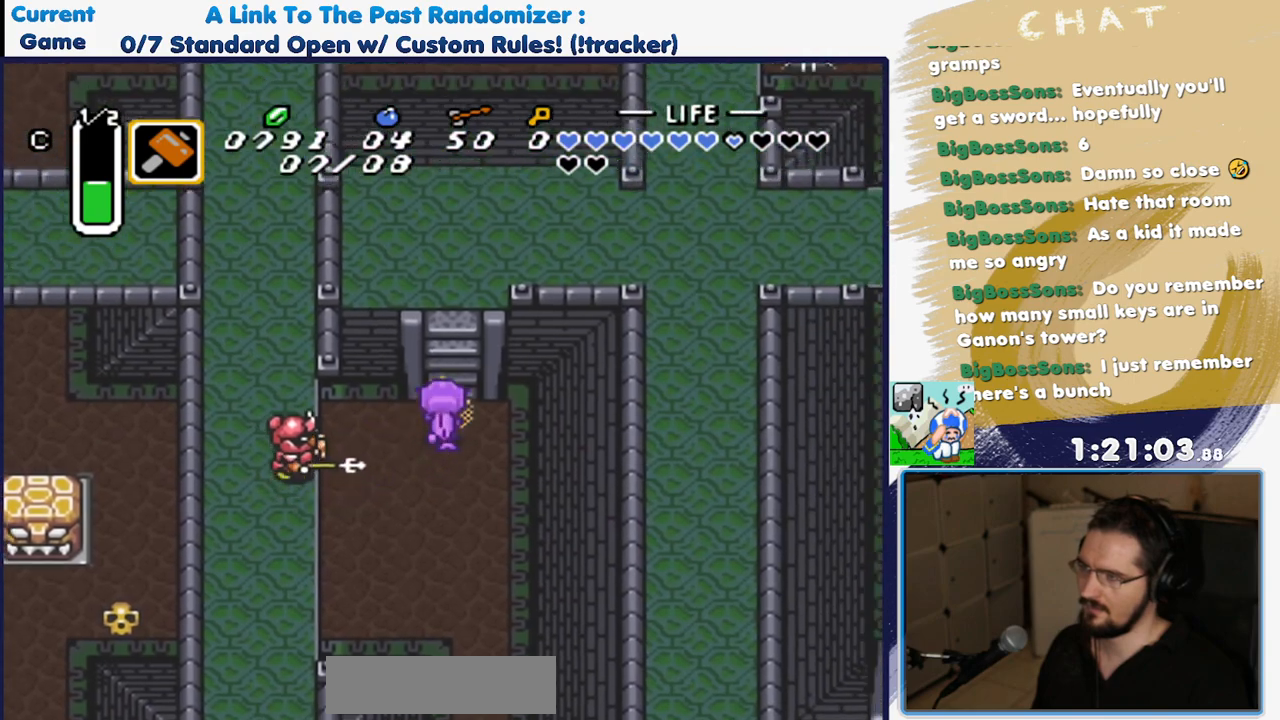
{"buttons": ["DPAD_UP"], "events": []}
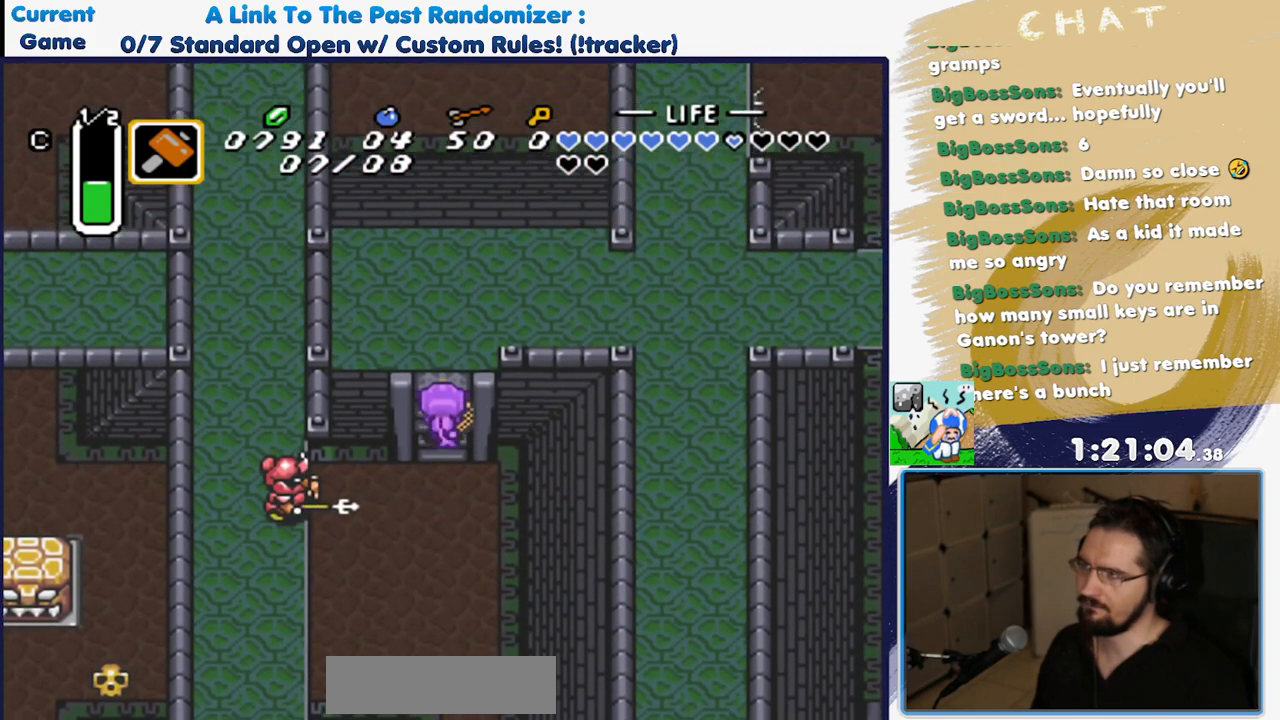
{"buttons": ["DPAD_UP"], "events": []}
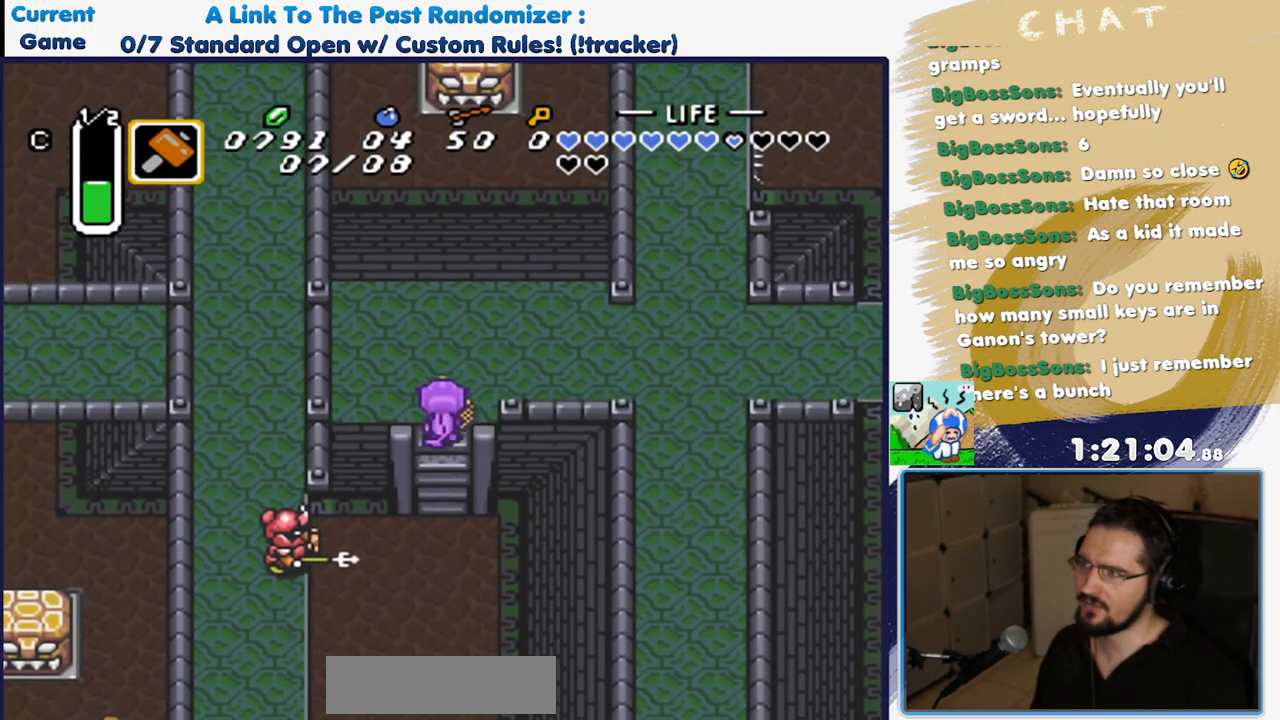
{"buttons": ["DPAD_RIGHT"], "events": [[83, "DPAD_RIGHT", "down"], [167, "DPAD_UP", "up"]]}
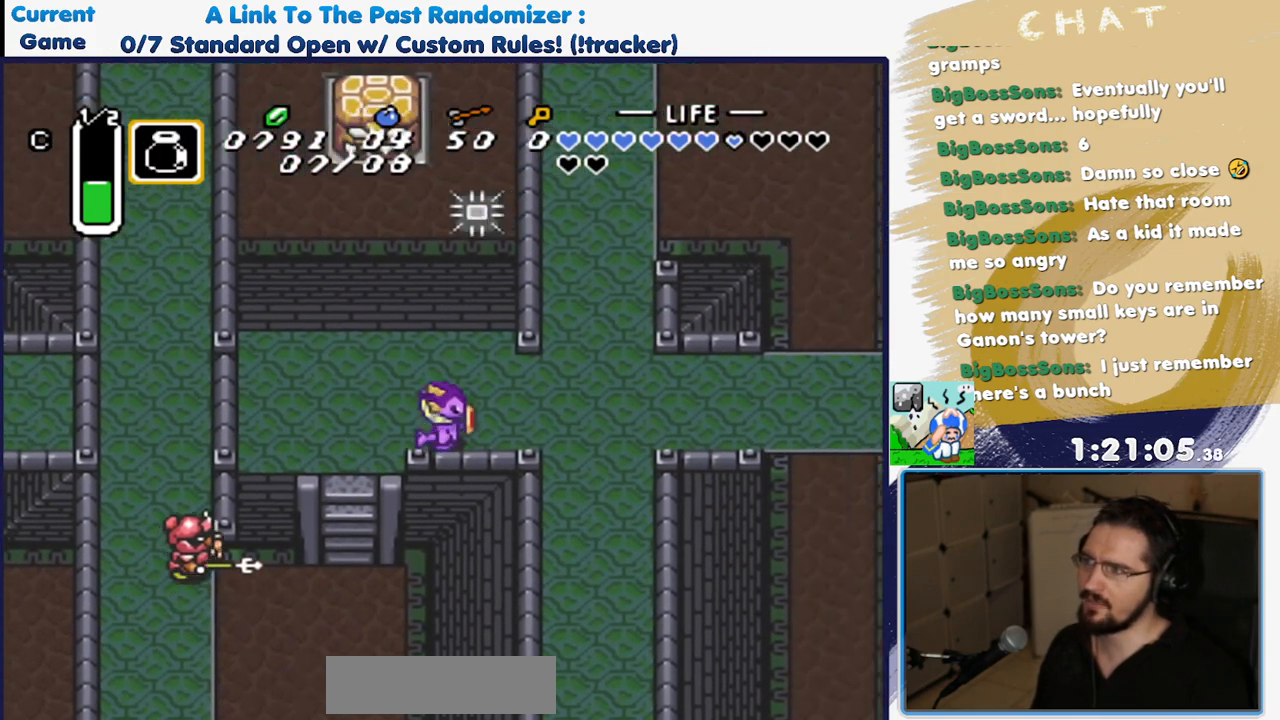
{"buttons": ["DPAD_RIGHT"], "events": []}
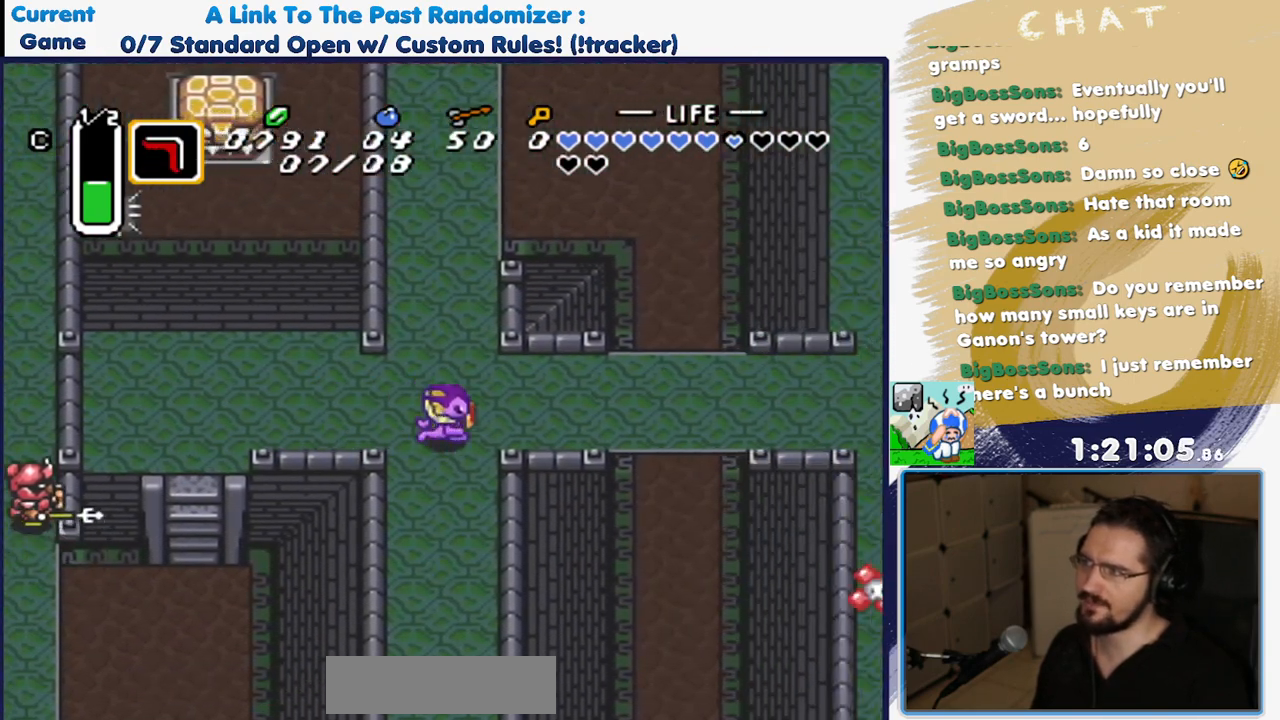
{"buttons": ["DPAD_RIGHT"], "events": []}
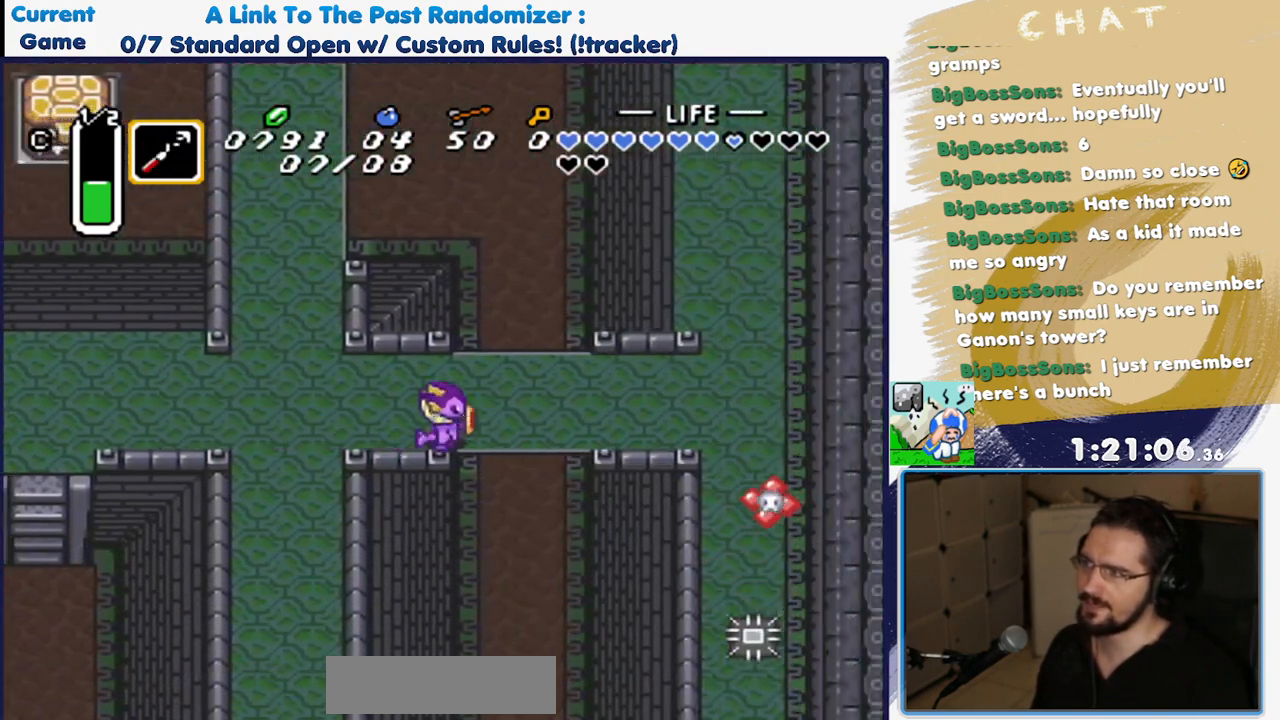
{"buttons": [], "events": [[217, "DPAD_RIGHT", "up"]]}
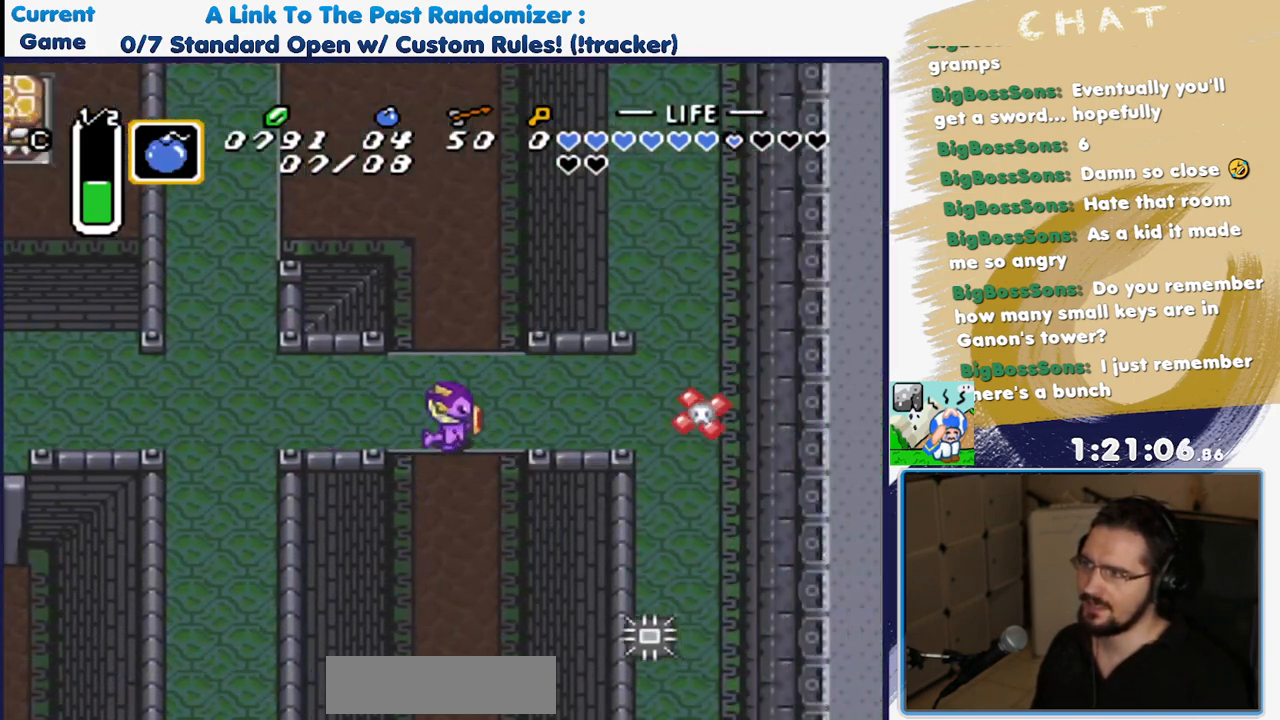
{"buttons": ["DPAD_RIGHT"], "events": [[83, "DPAD_RIGHT", "down"], [333, "DPAD_RIGHT", "up"], [383, "DPAD_RIGHT", "down"]]}
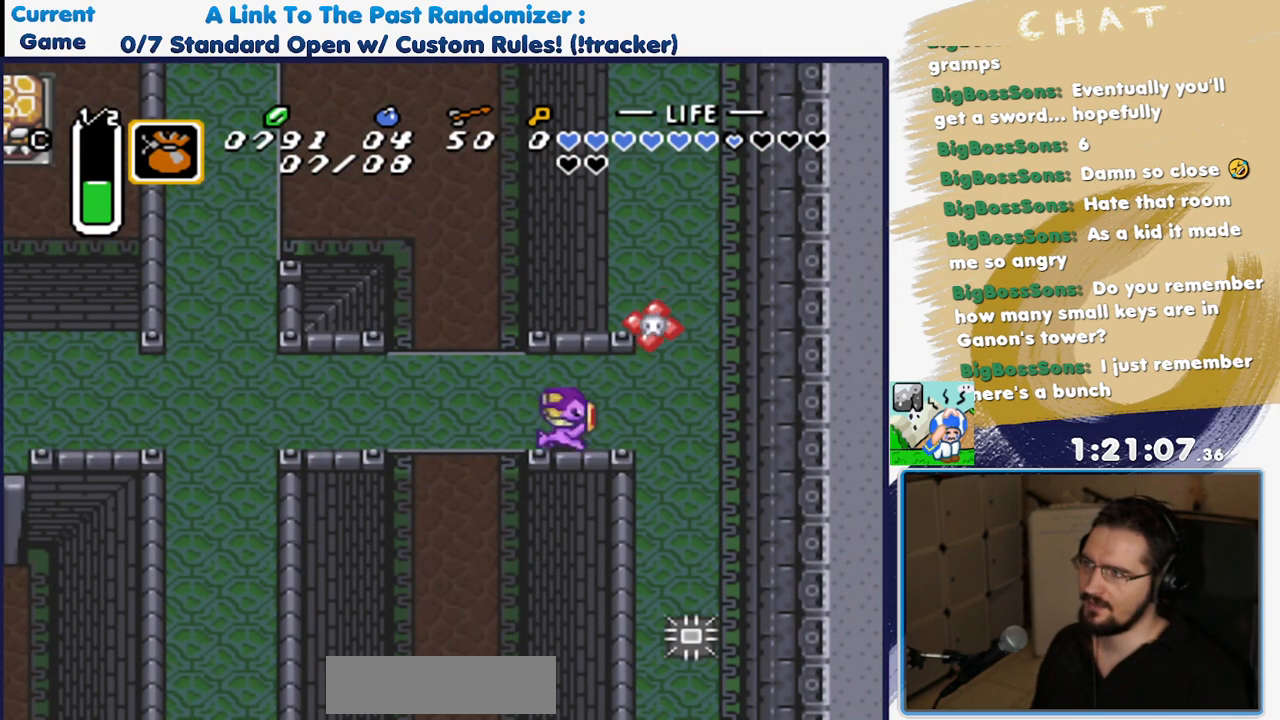
{"buttons": ["DPAD_UP", "DPAD_RIGHT"], "events": [[383, "DPAD_UP", "down"]]}
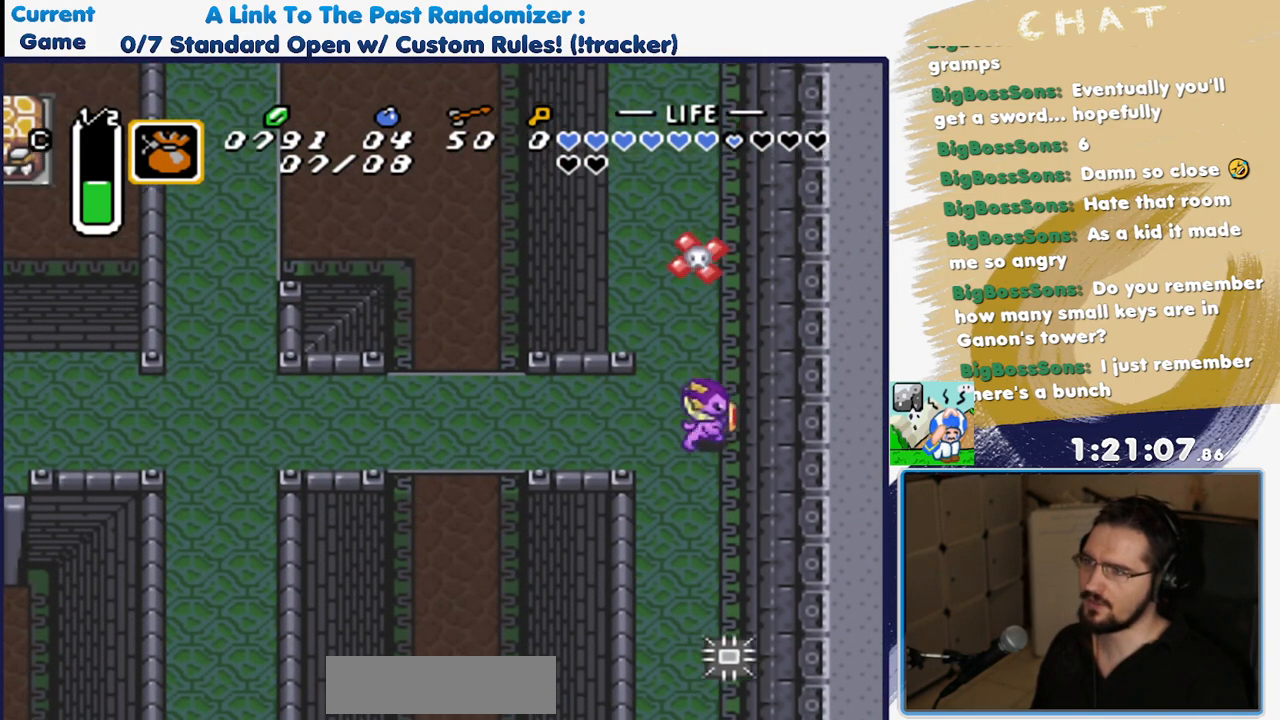
{"buttons": ["DPAD_UP"], "events": [[67, "DPAD_RIGHT", "up"], [283, "DPAD_LEFT", "down"], [400, "DPAD_LEFT", "up"]]}